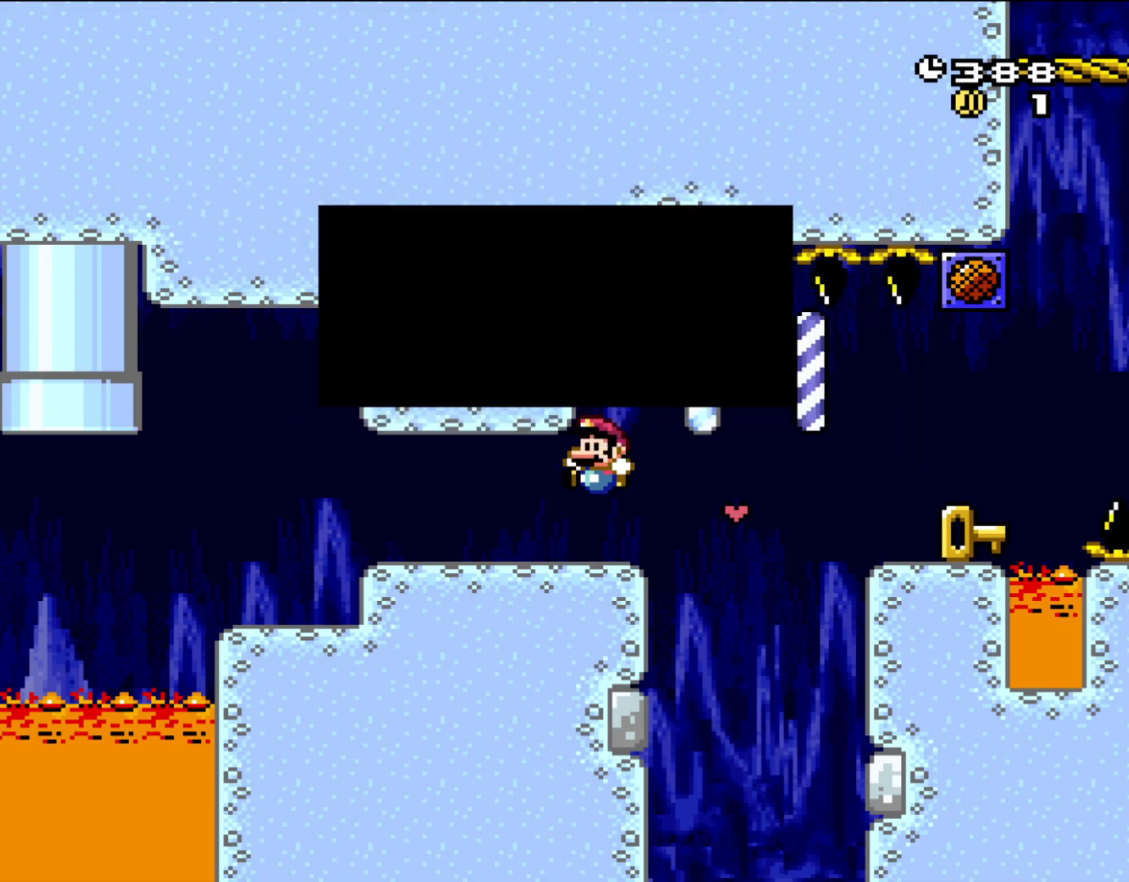
Gameplay with a controller (Nintendo layout); each line is a JSON object with the inputs held at the frame after it. "events" lists button and stick changes between this image and that frame as [ms after this image, input, new state], when the widget could be followed in between. Not read: L3 R3.
{"buttons": ["X"], "events": [[17, "A", "down"], [183, "A", "up"], [317, "X", "down"]]}
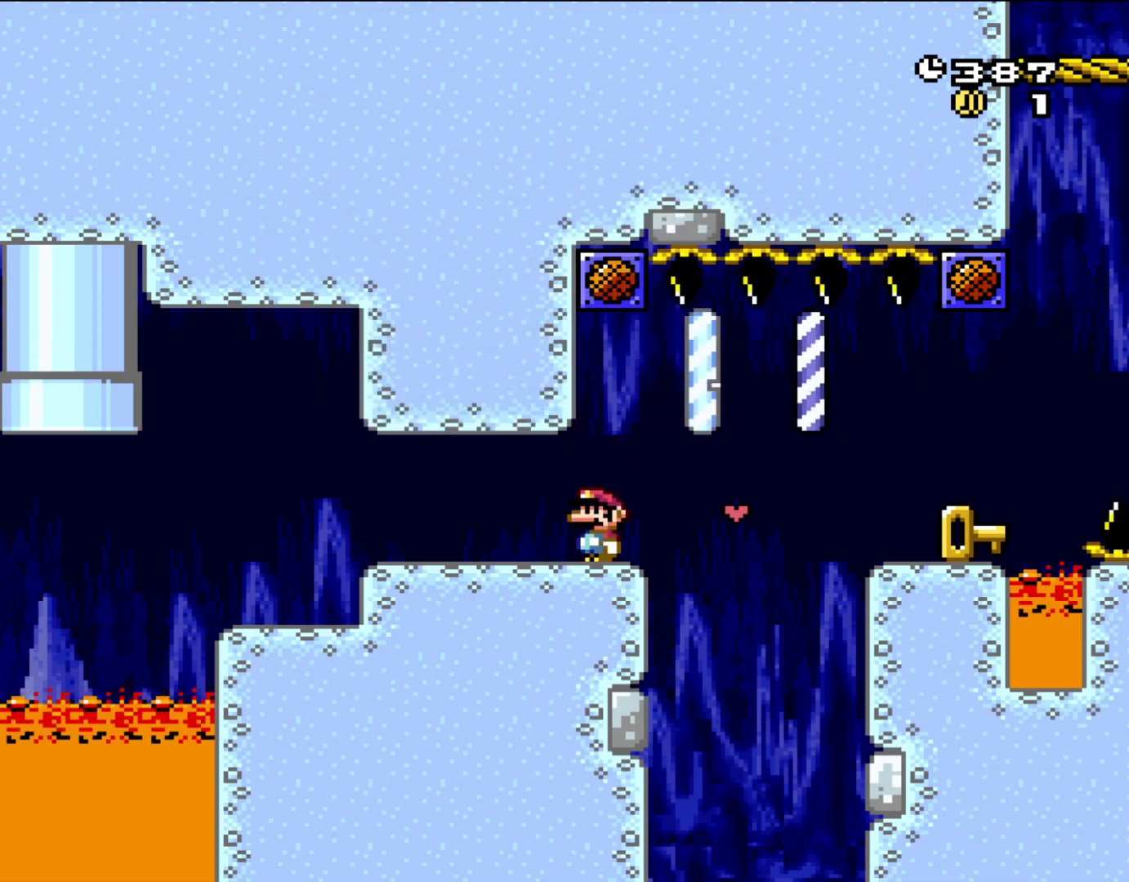
{"buttons": ["X", "DPAD_RIGHT"], "events": [[233, "DPAD_RIGHT", "down"], [350, "A", "down"], [433, "A", "up"]]}
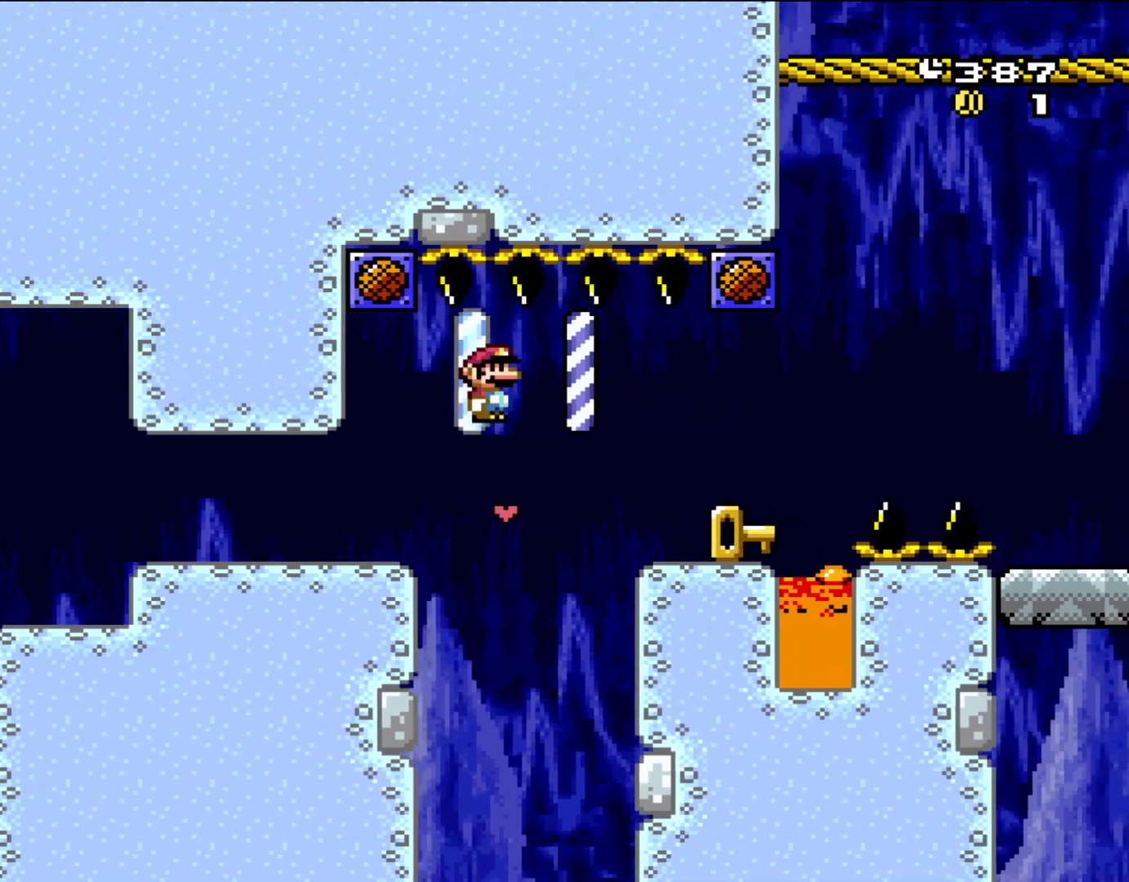
{"buttons": ["X", "DPAD_LEFT"], "events": [[83, "A", "down"], [350, "DPAD_RIGHT", "up"], [383, "DPAD_LEFT", "down"], [433, "A", "up"]]}
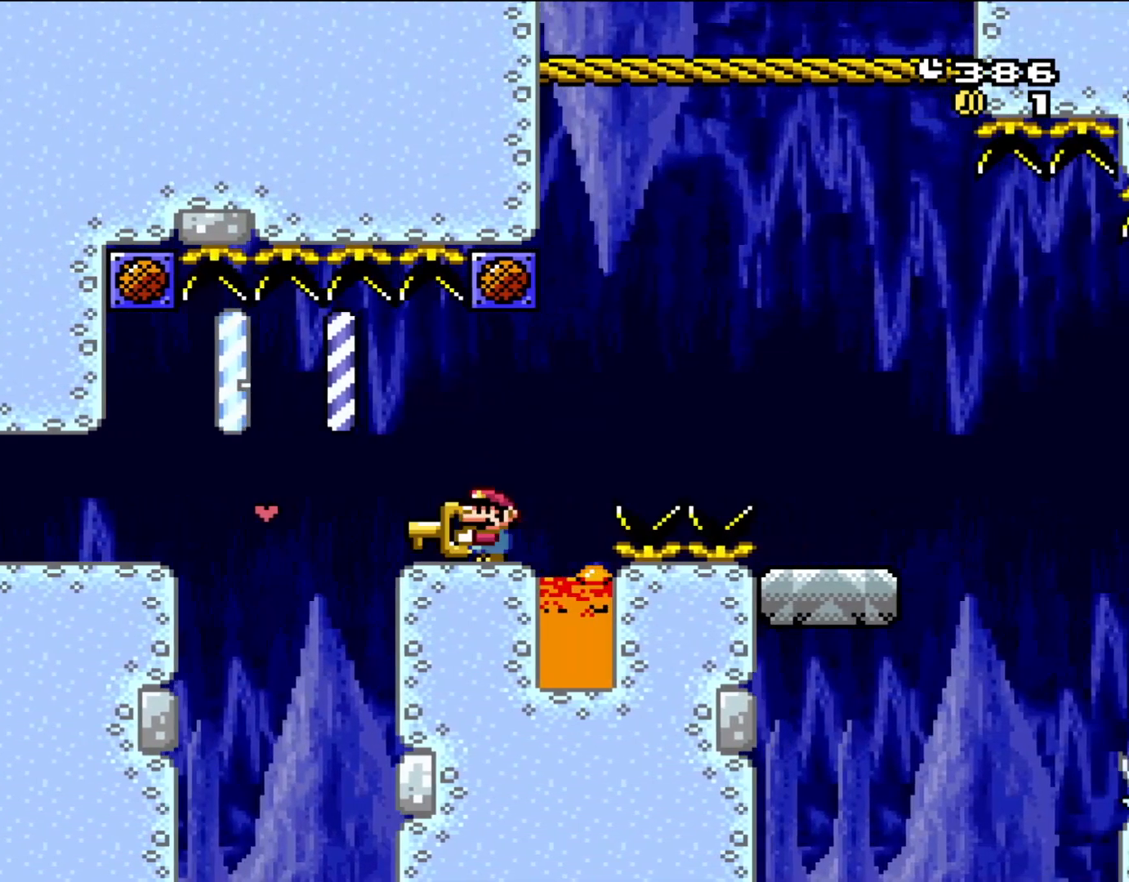
{"buttons": ["Y", "DPAD_LEFT"], "events": [[33, "Y", "down"], [50, "DPAD_LEFT", "up"], [50, "X", "up"], [233, "B", "down"], [383, "DPAD_LEFT", "down"], [500, "B", "up"]]}
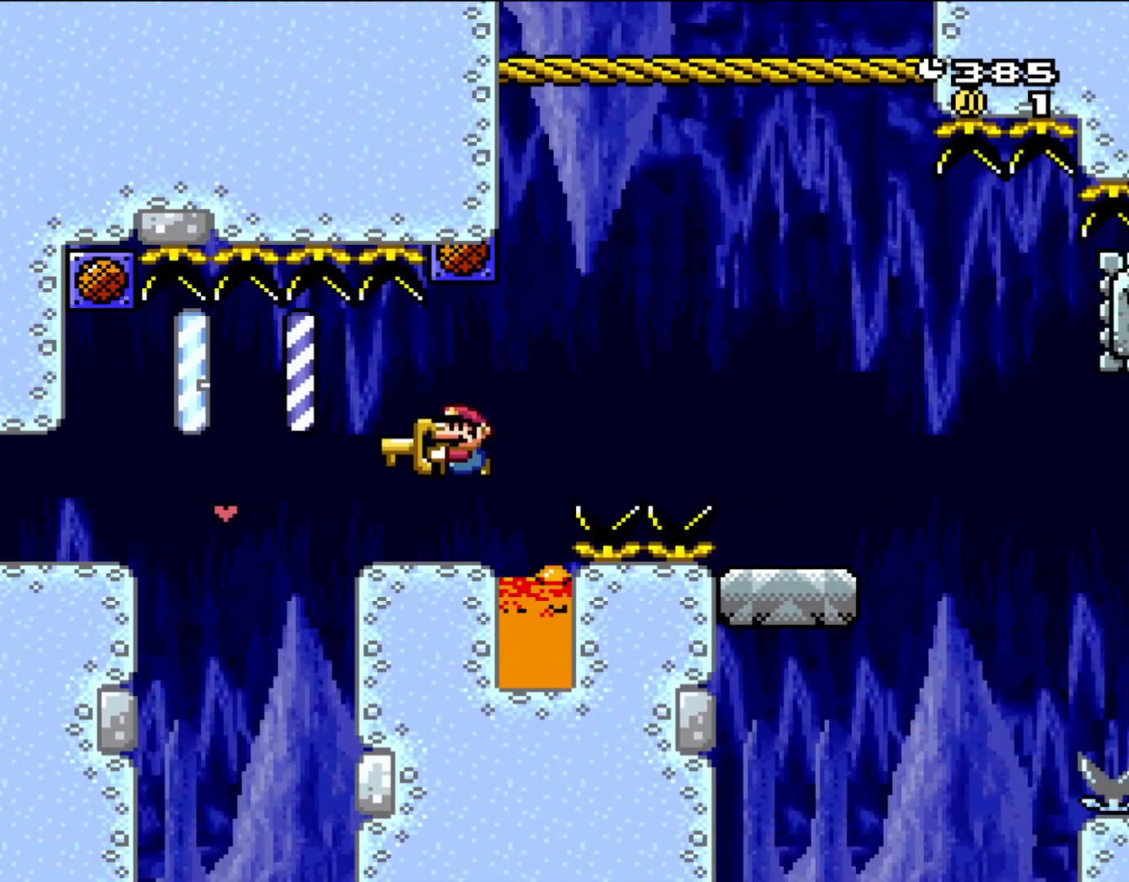
{"buttons": ["Y"], "events": [[17, "DPAD_LEFT", "up"]]}
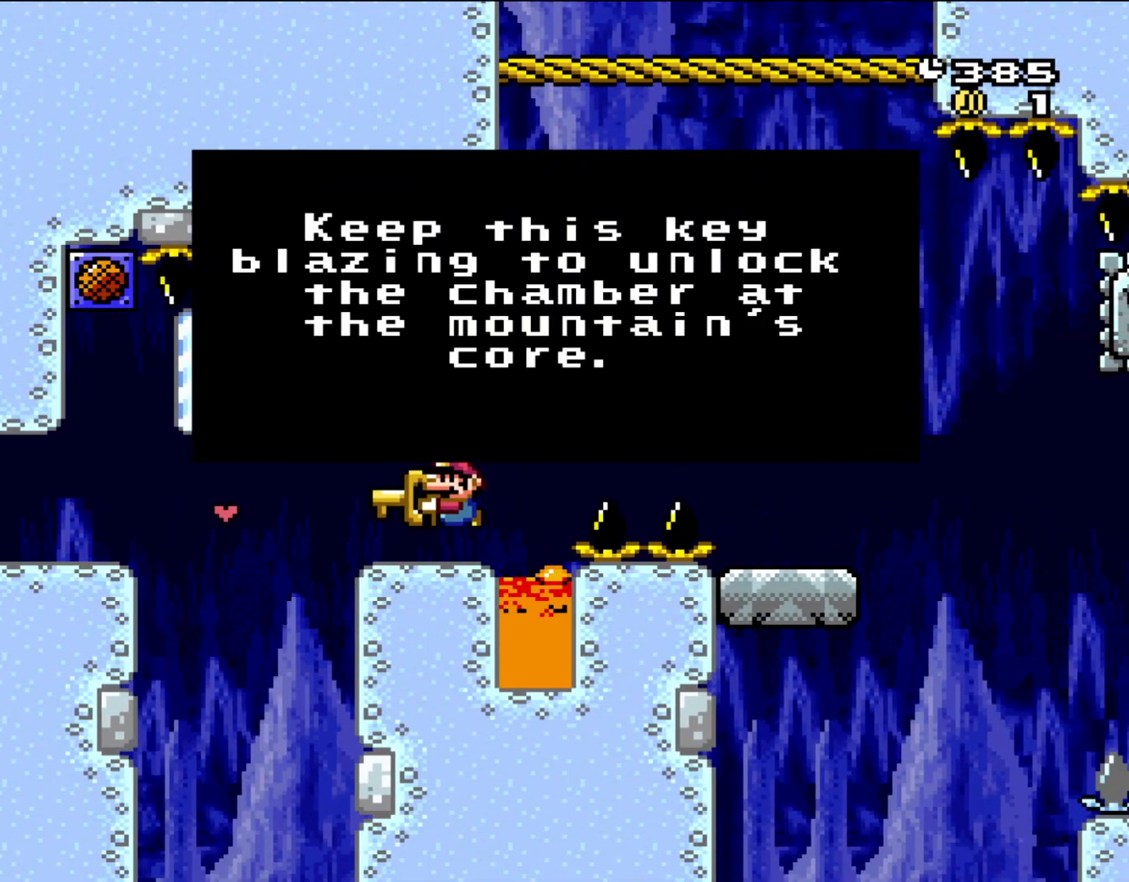
{"buttons": ["Y"], "events": []}
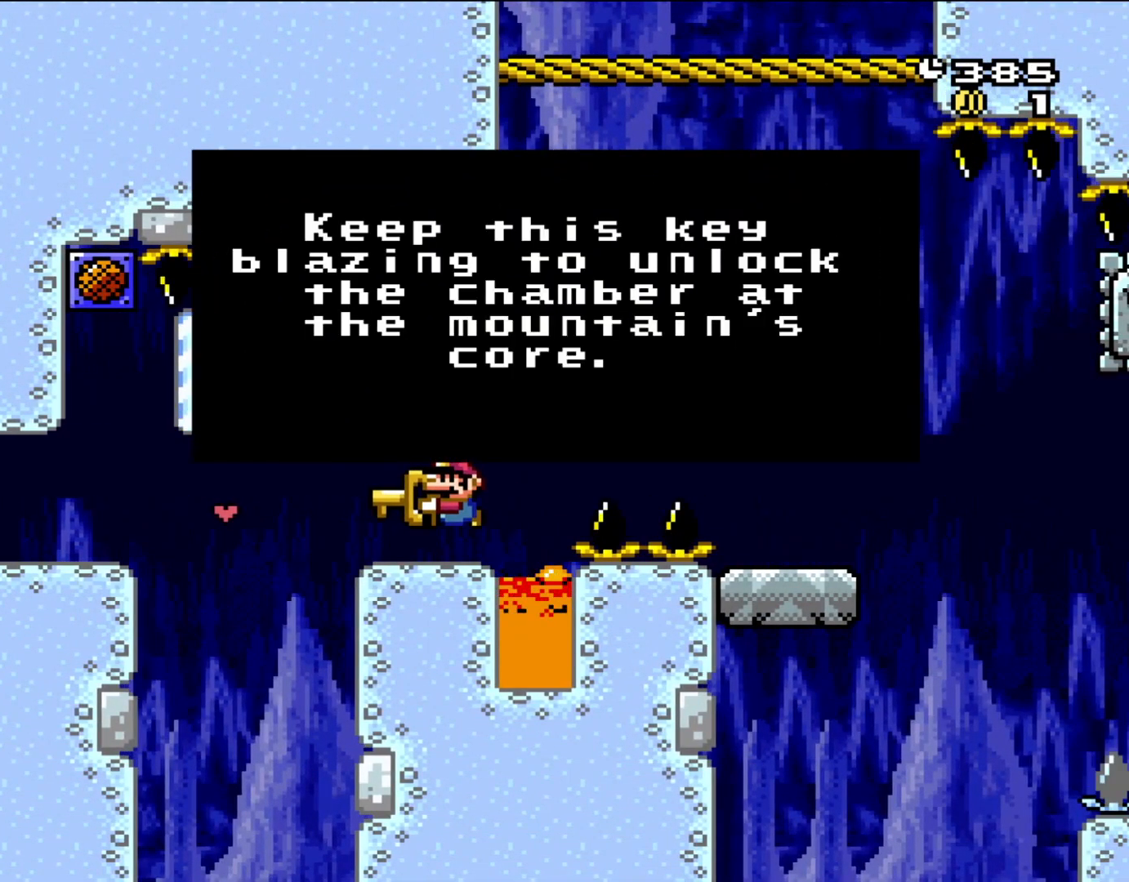
{"buttons": ["Y"], "events": []}
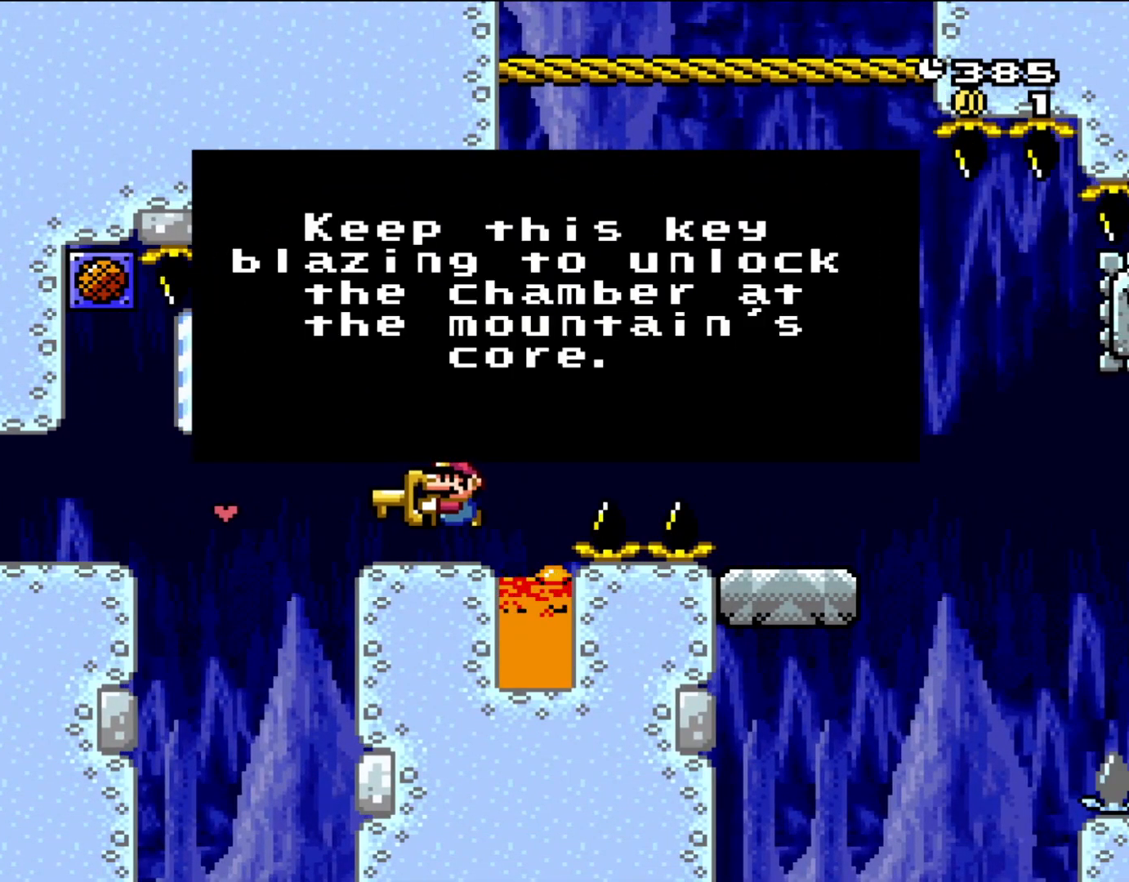
{"buttons": ["Y"], "events": []}
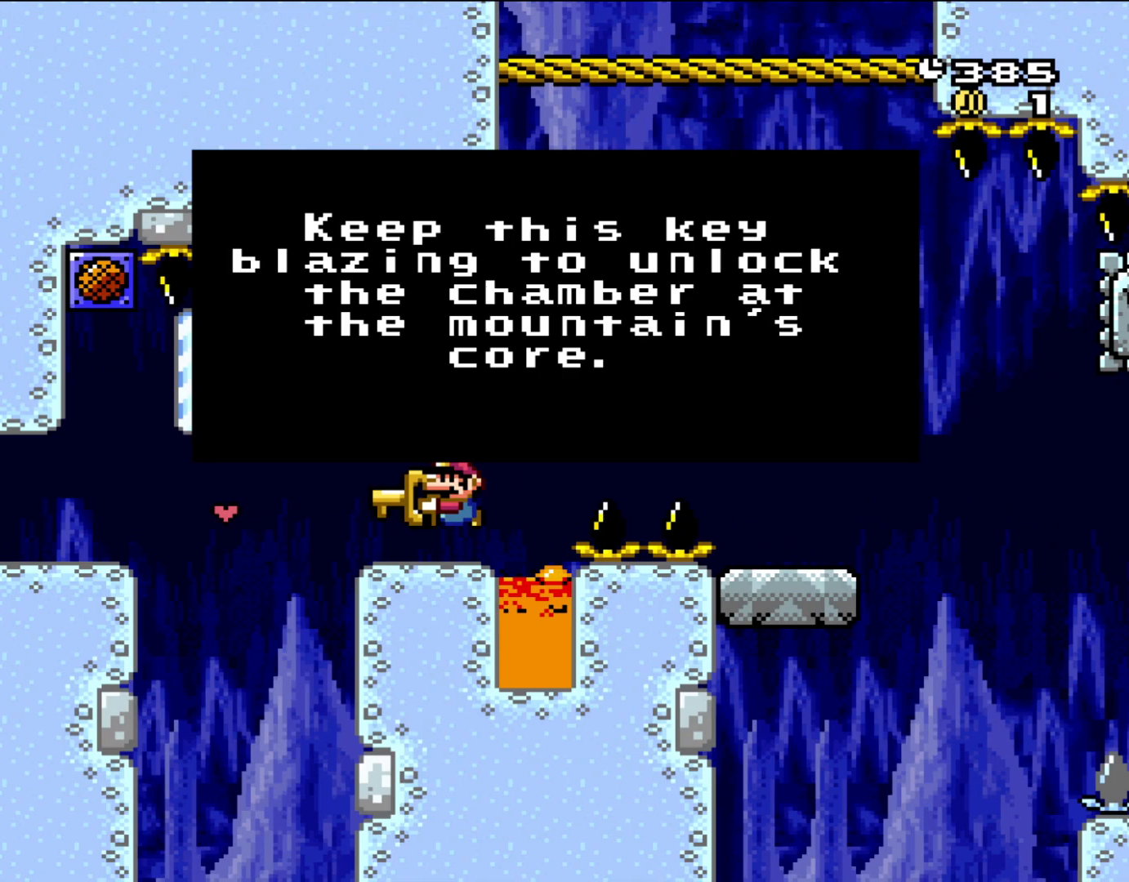
{"buttons": ["Y"], "events": []}
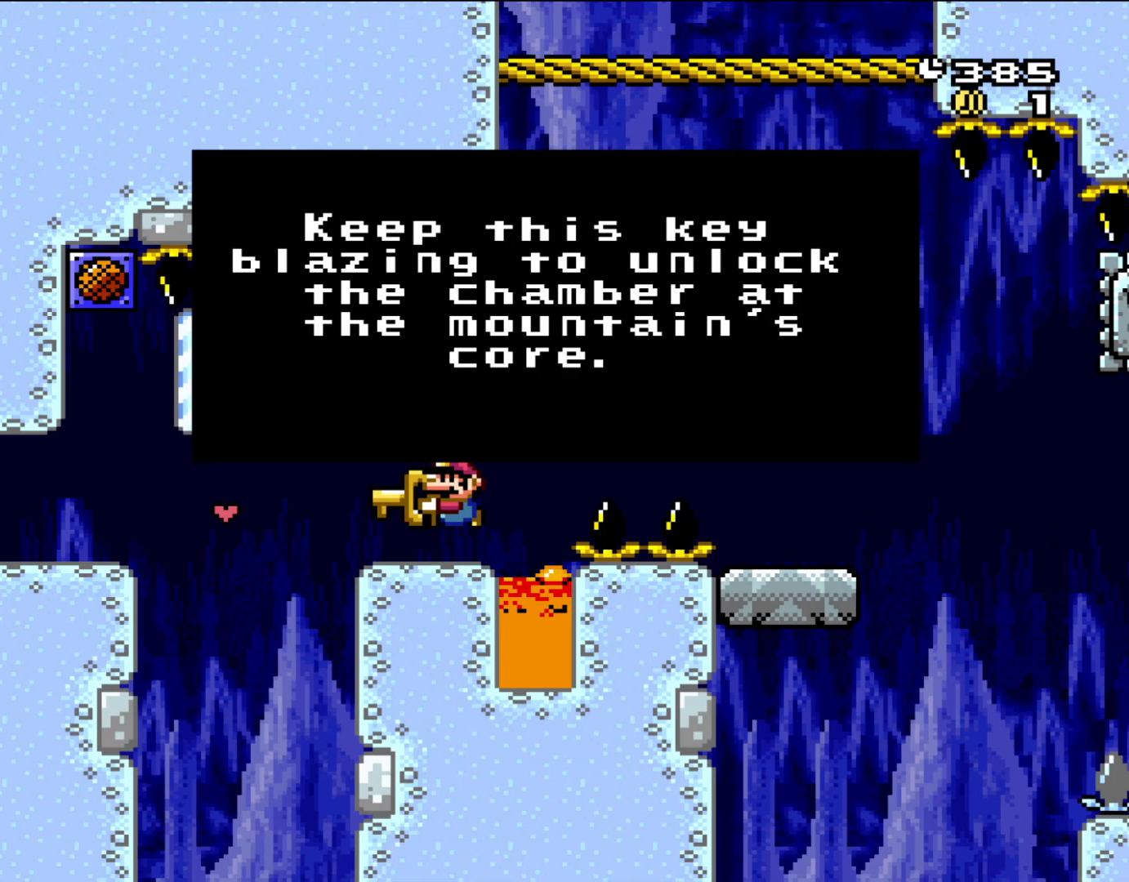
{"buttons": ["Y"], "events": []}
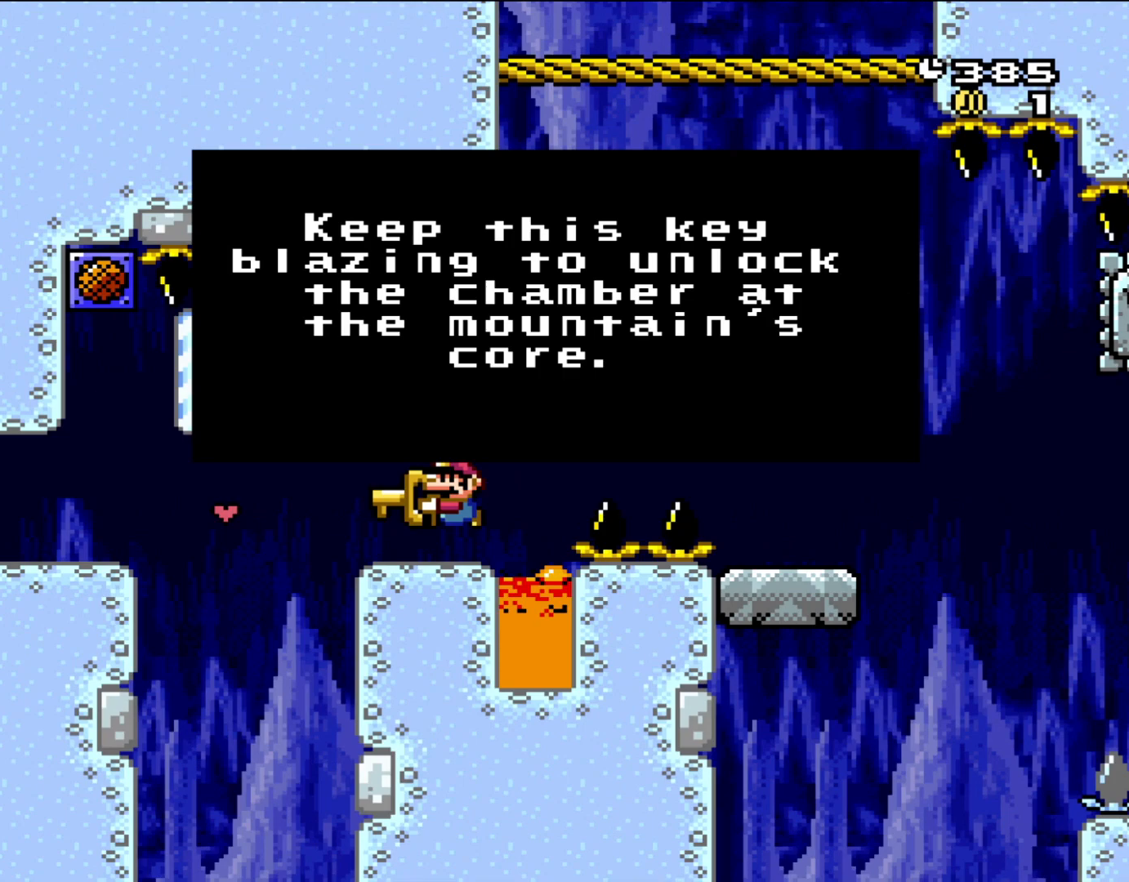
{"buttons": ["Y"], "events": []}
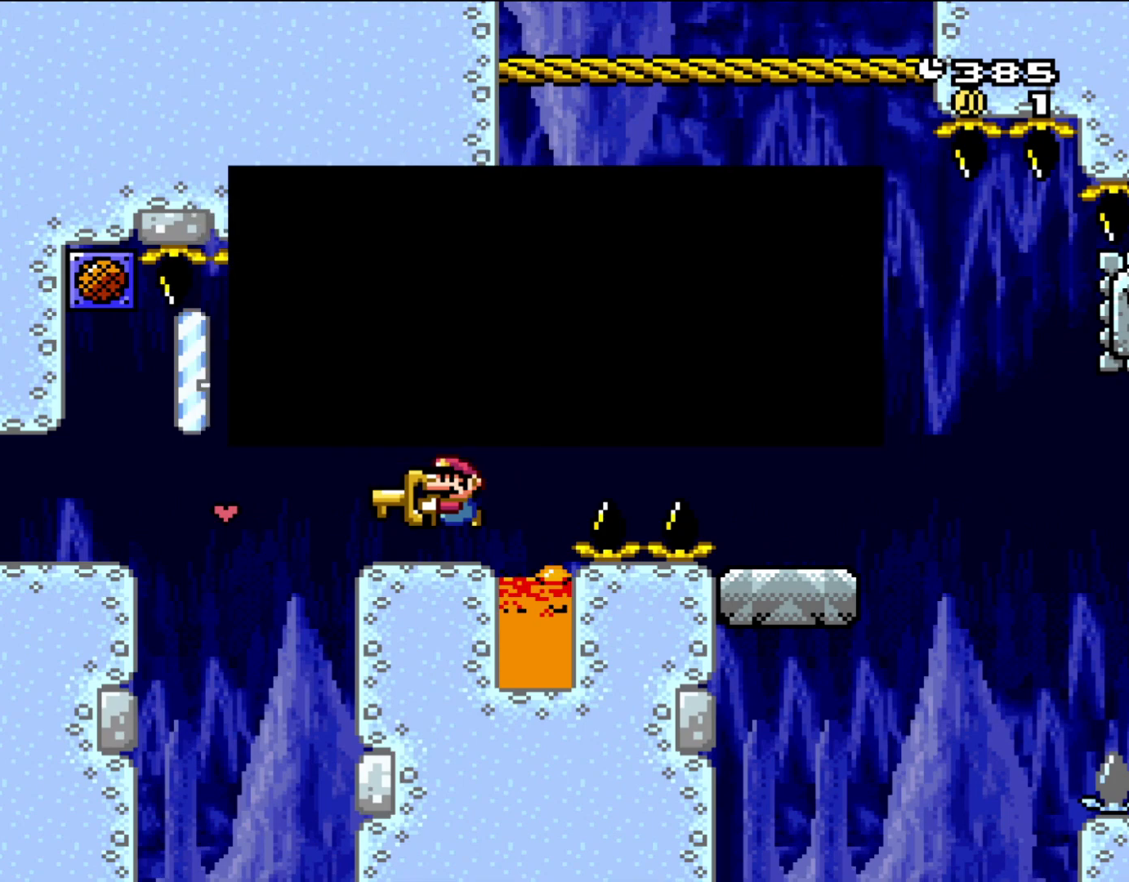
{"buttons": ["Y"], "events": [[117, "A", "down"], [267, "A", "up"]]}
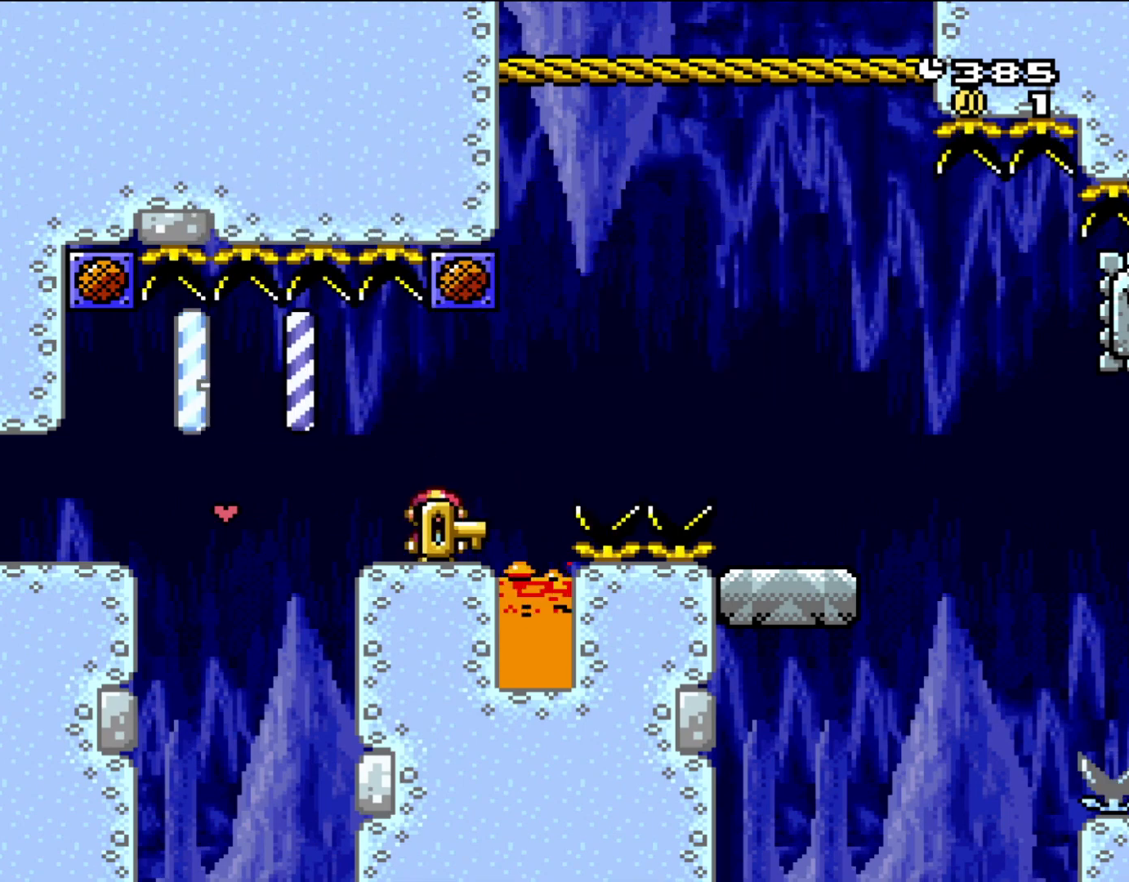
{"buttons": ["Y"], "events": [[33, "DPAD_RIGHT", "down"], [83, "DPAD_RIGHT", "up"], [383, "DPAD_RIGHT", "down"], [467, "DPAD_RIGHT", "up"]]}
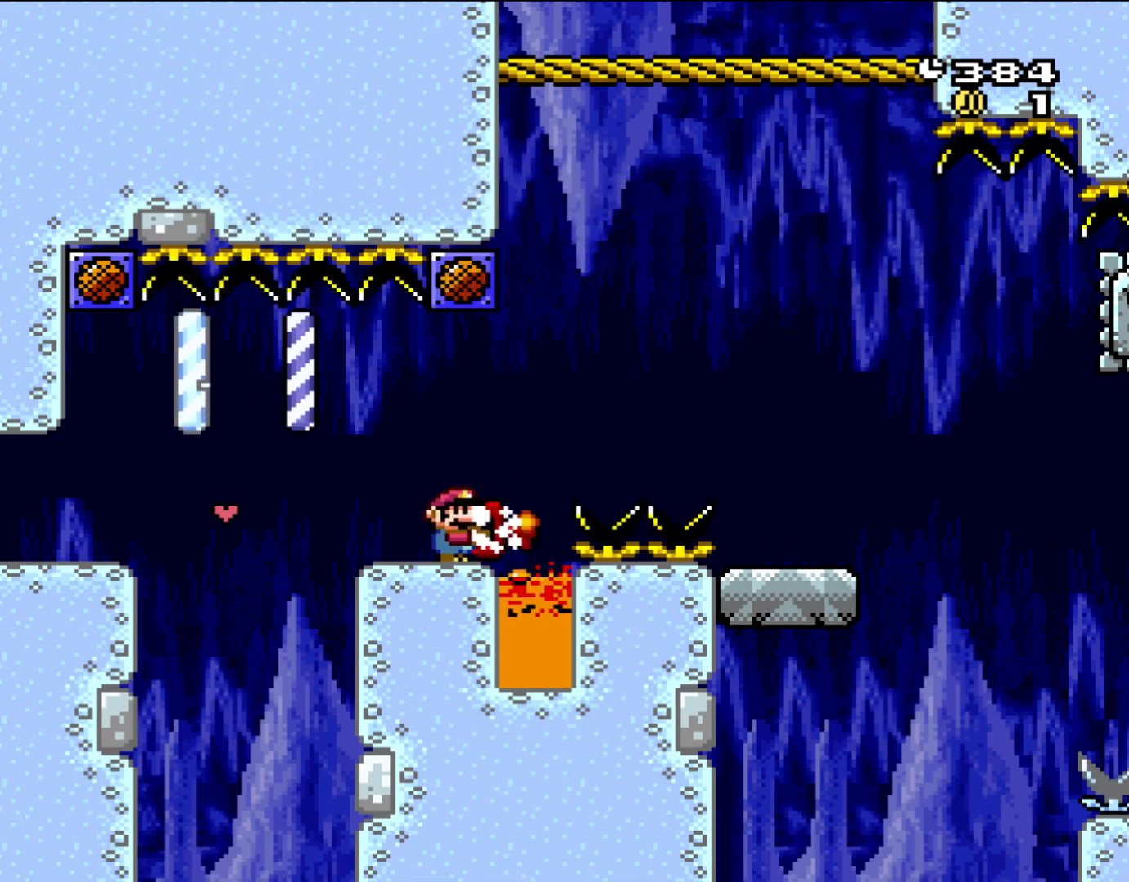
{"buttons": ["Y"], "events": []}
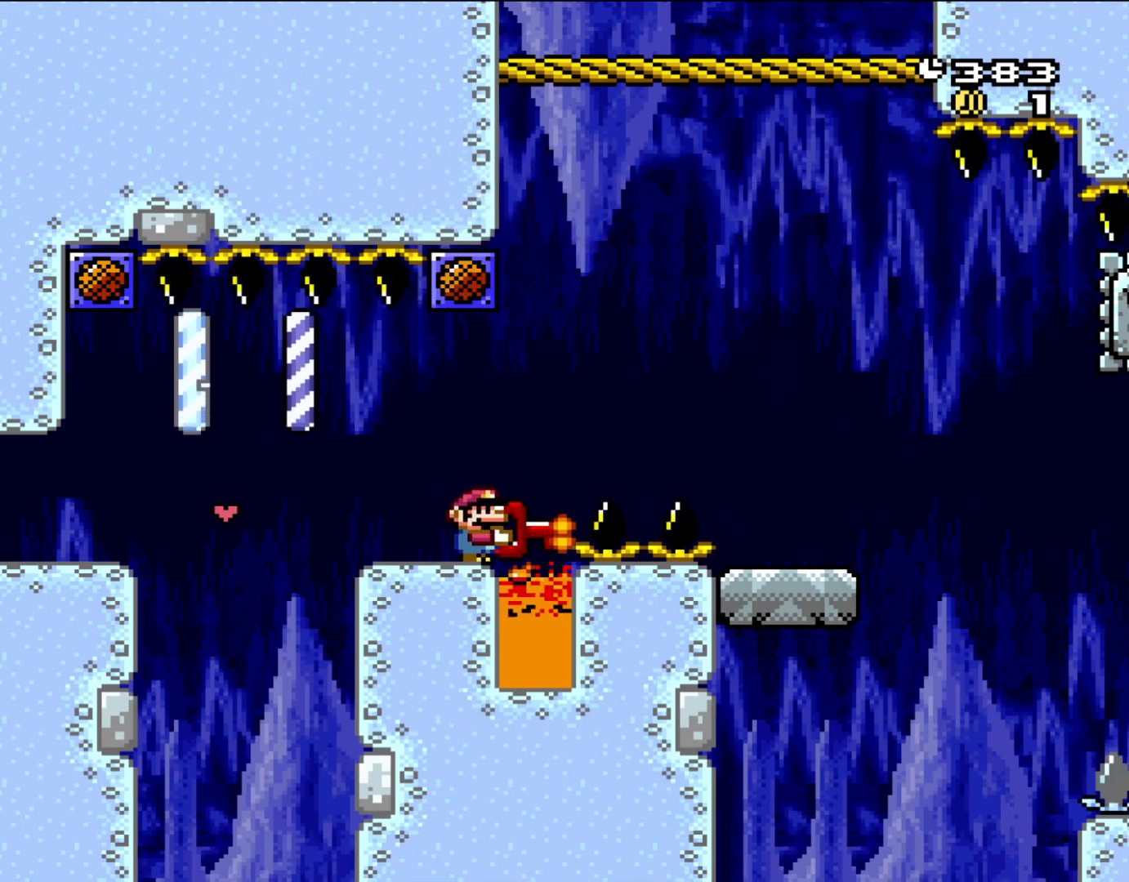
{"buttons": ["Y"], "events": []}
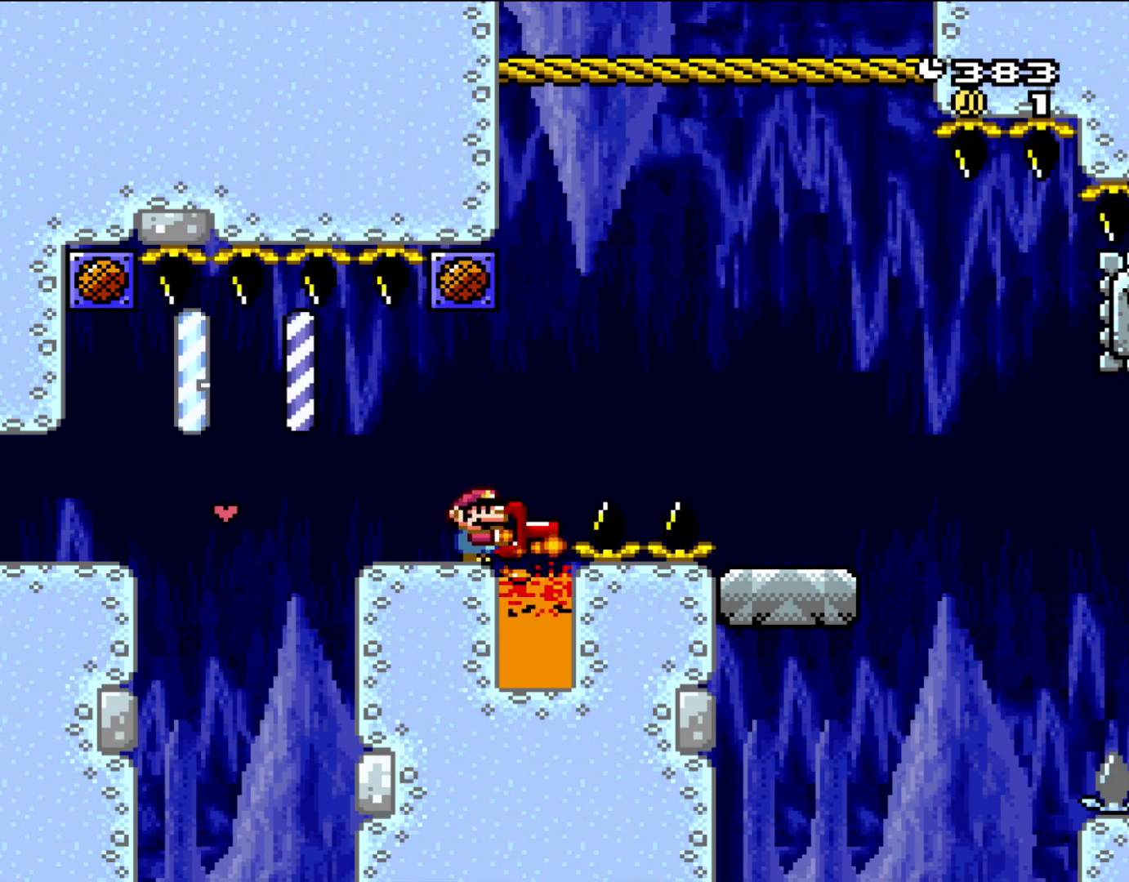
{"buttons": ["Y"], "events": []}
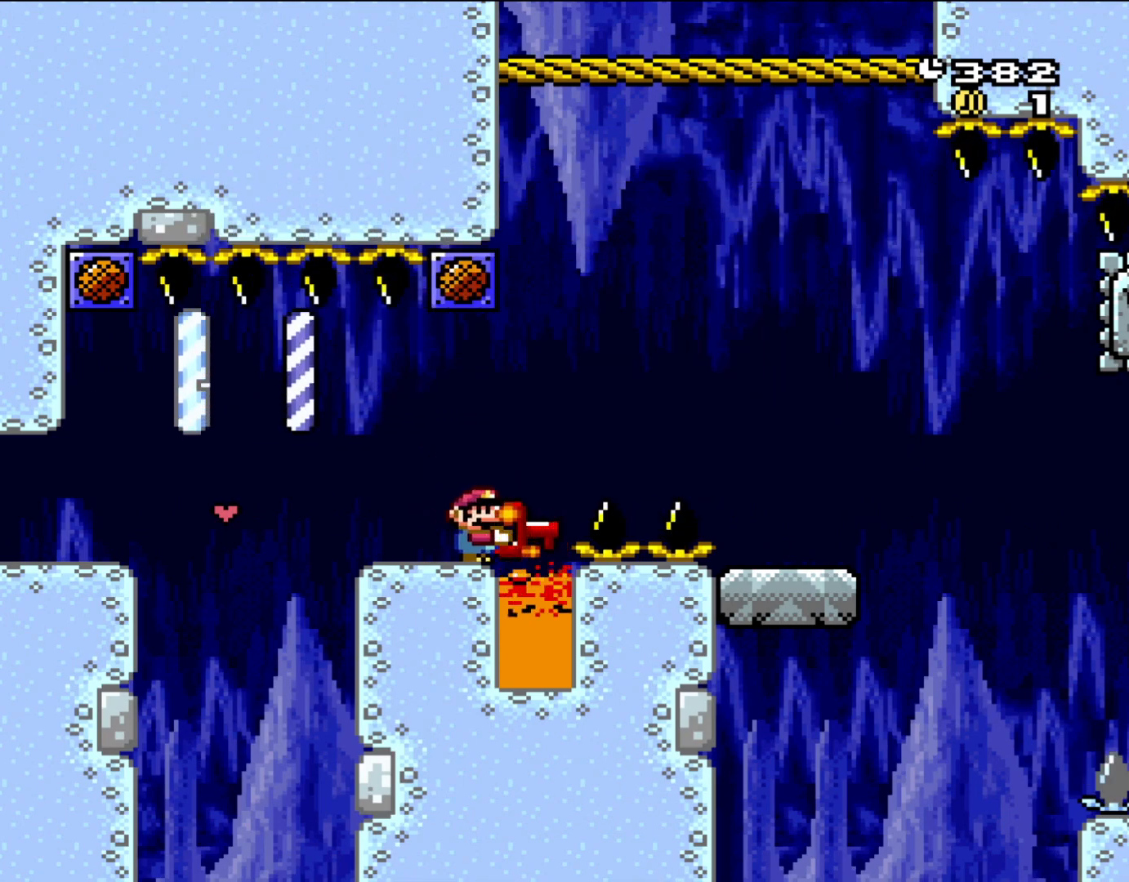
{"buttons": ["Y"], "events": []}
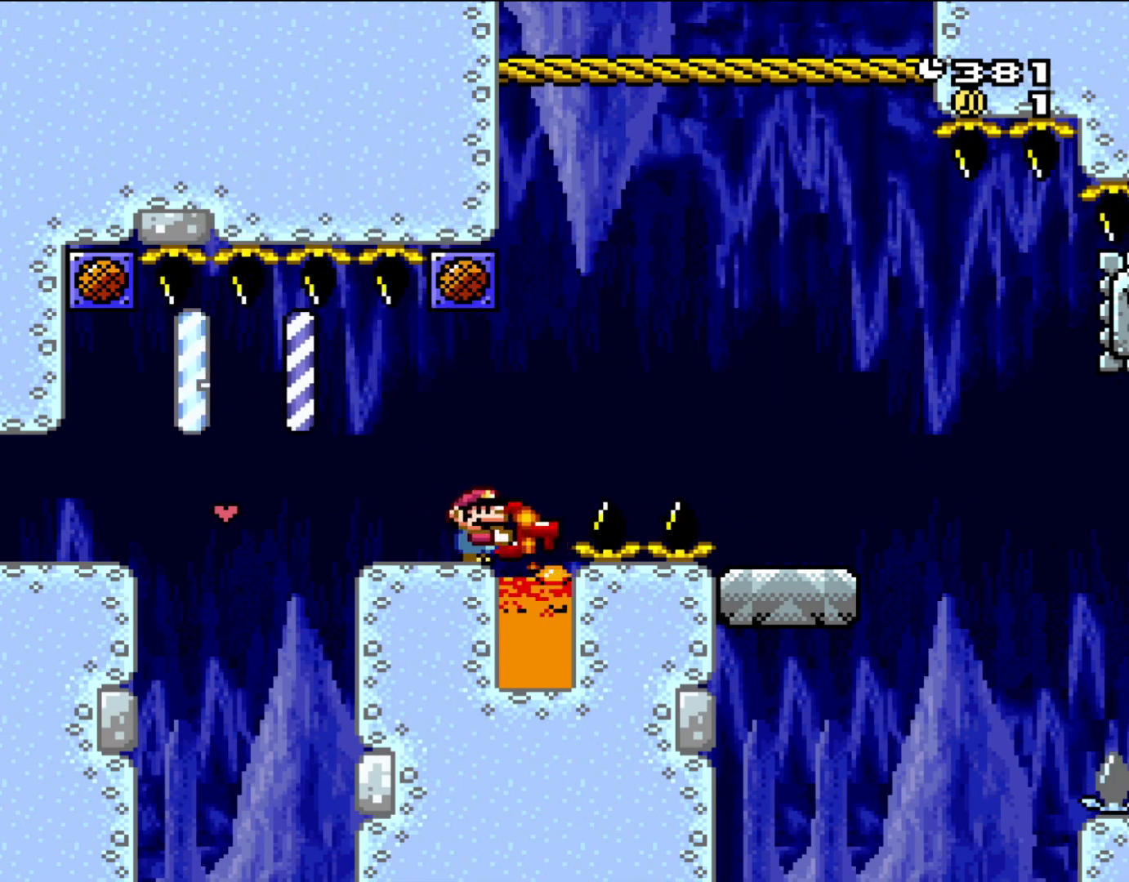
{"buttons": ["Y"], "events": []}
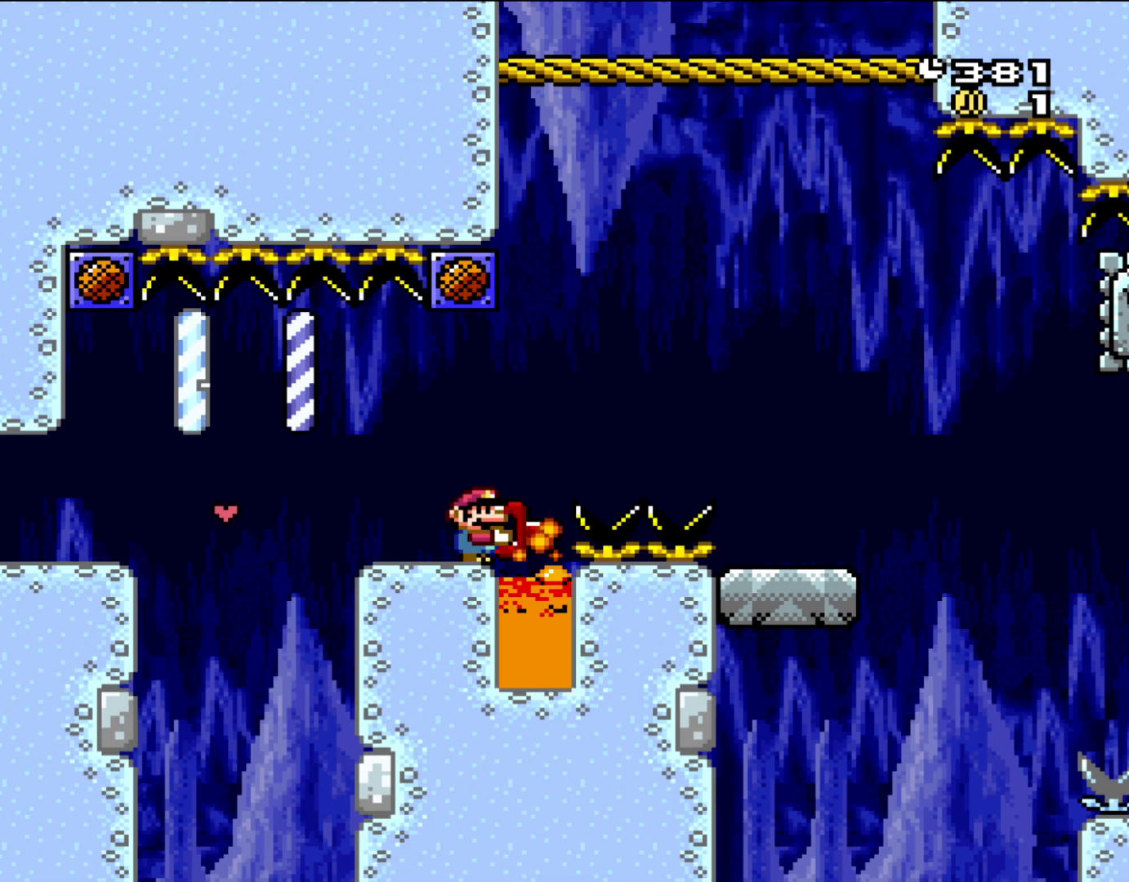
{"buttons": ["Y"], "events": []}
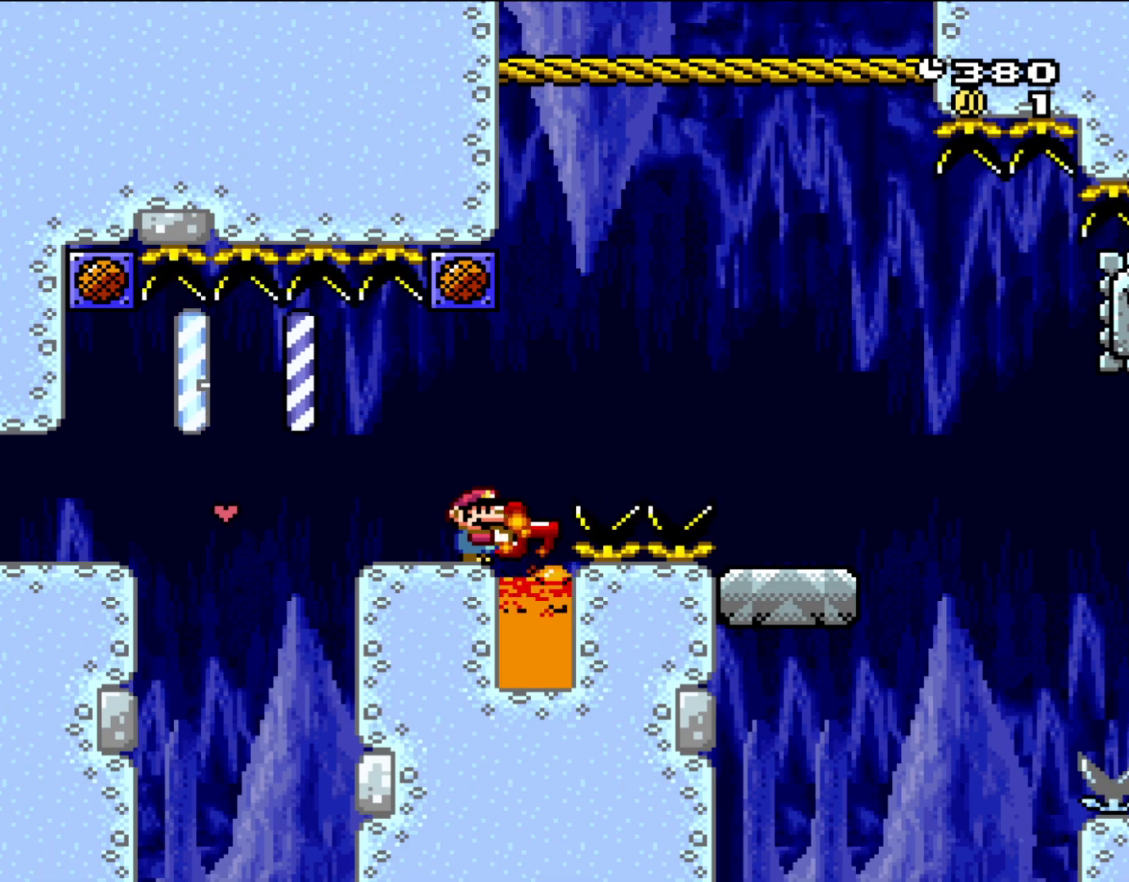
{"buttons": ["Y"], "events": []}
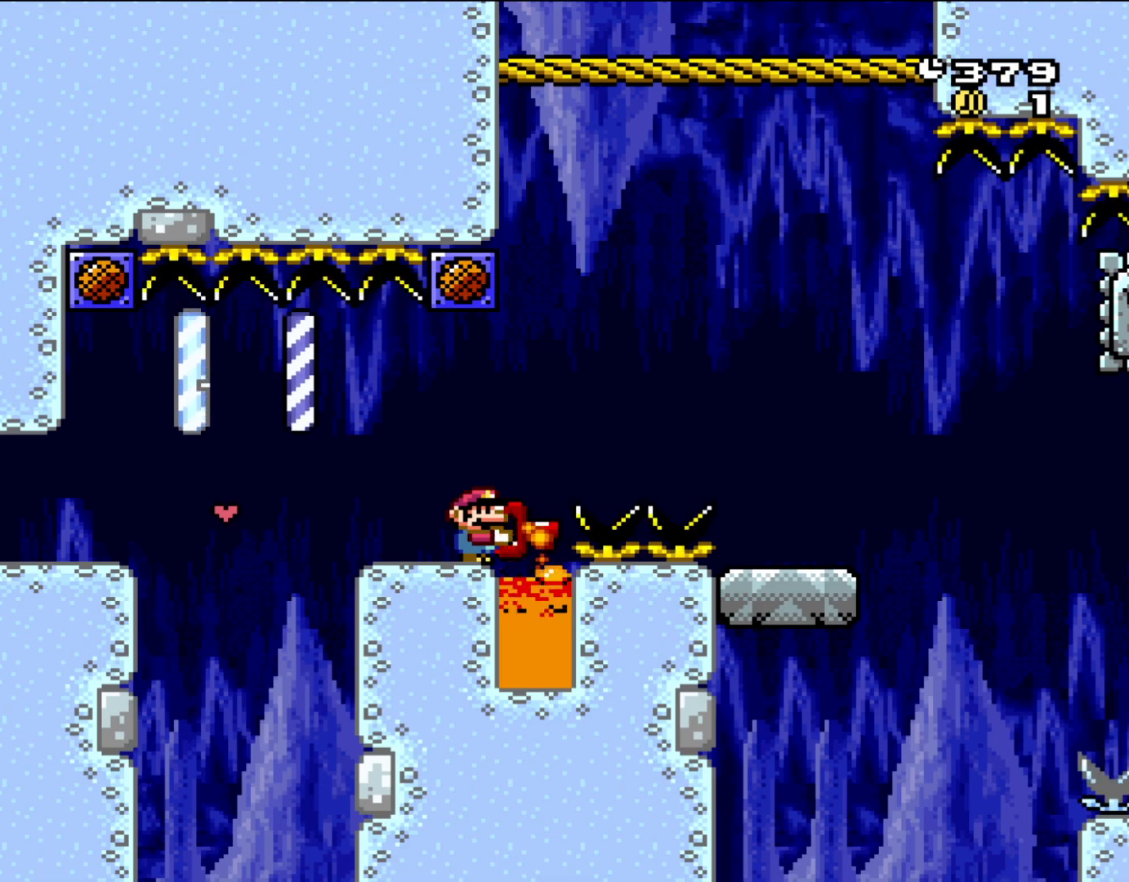
{"buttons": ["Y"], "events": []}
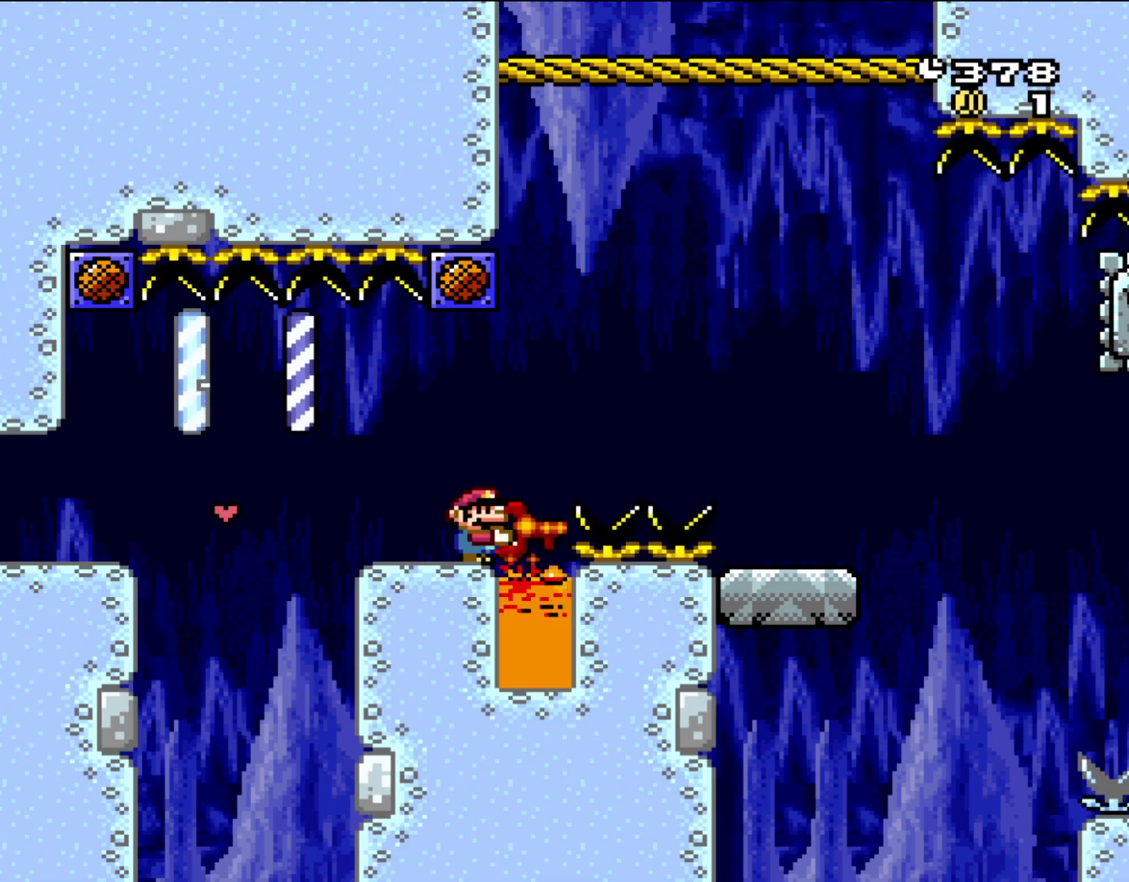
{"buttons": ["Y"], "events": []}
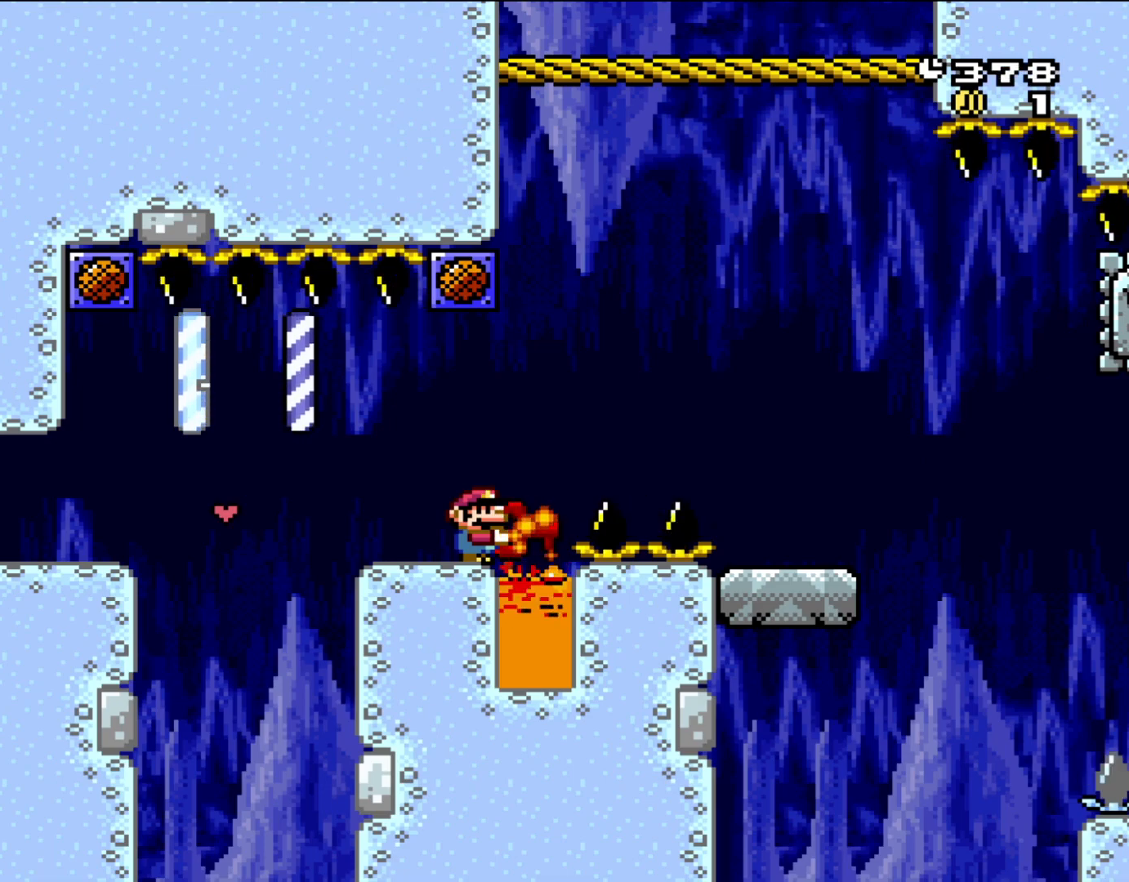
{"buttons": ["Y"], "events": []}
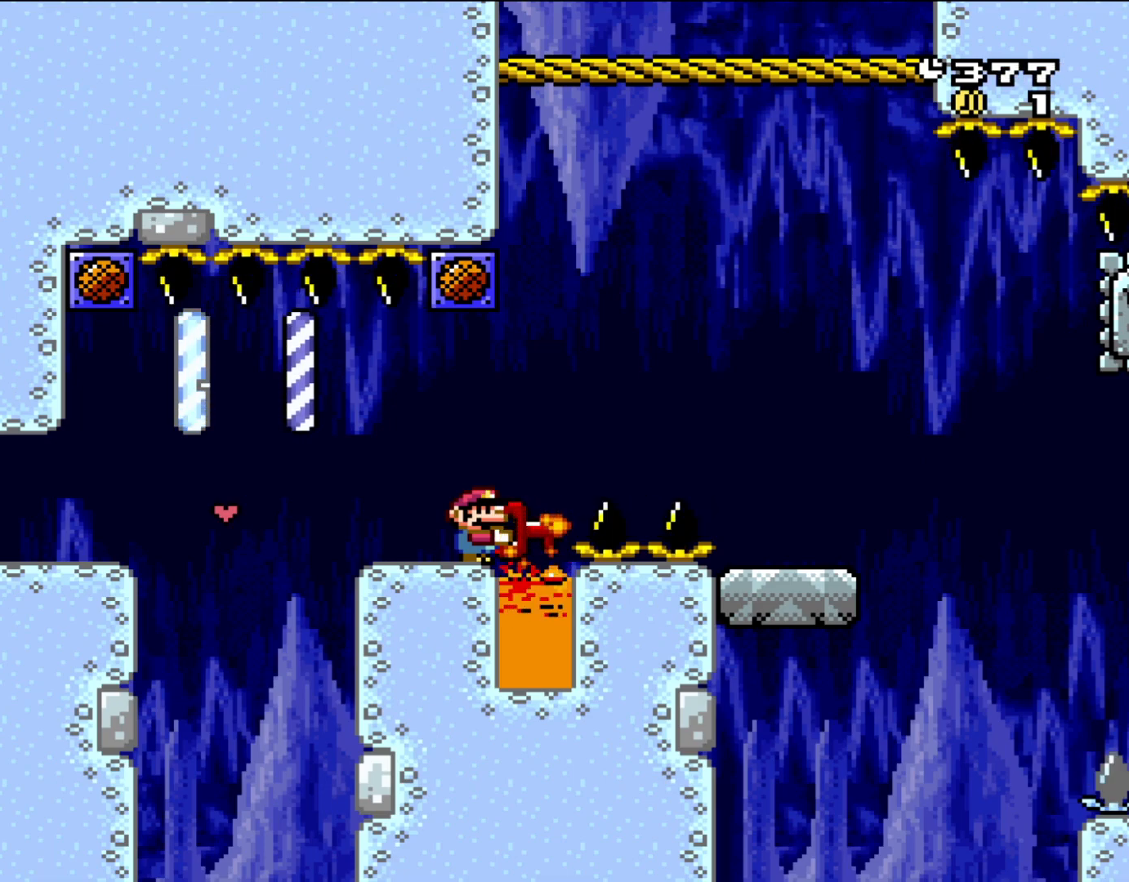
{"buttons": ["Y"], "events": []}
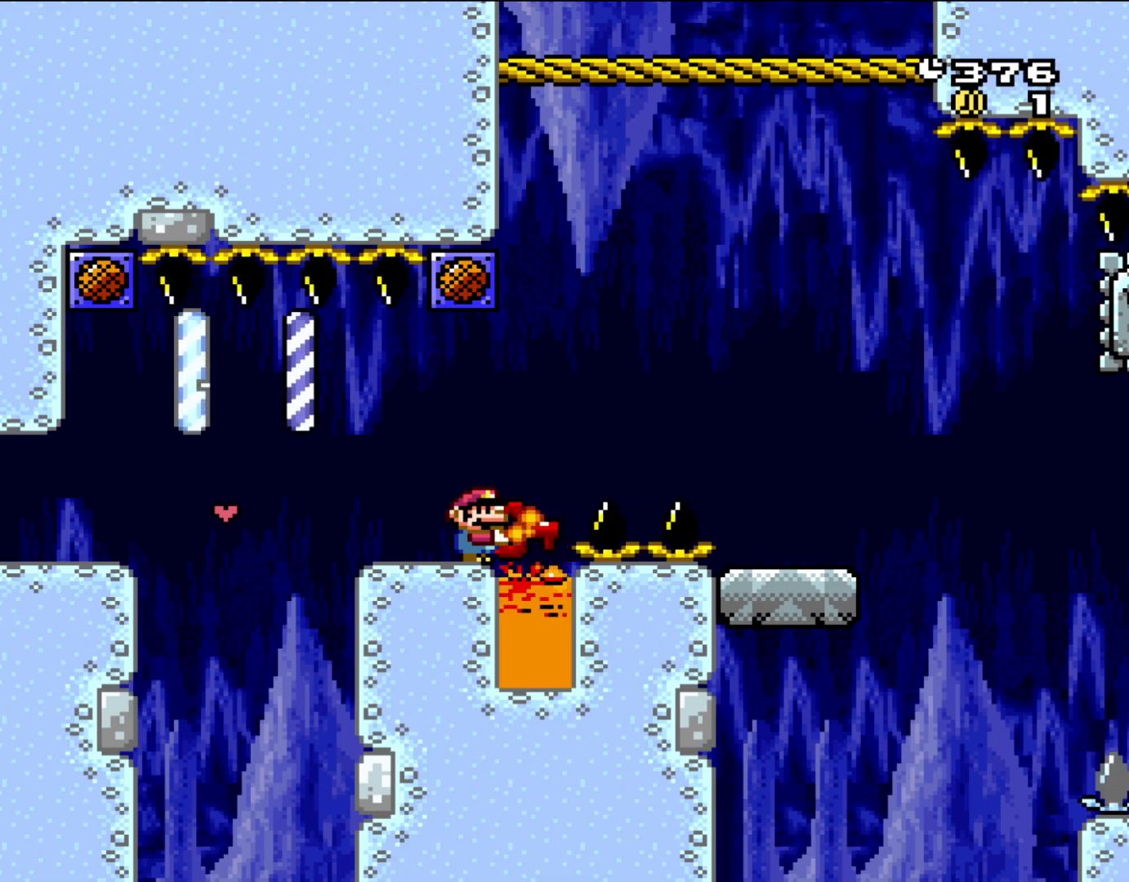
{"buttons": ["Y", "DPAD_RIGHT"], "events": [[500, "DPAD_RIGHT", "down"]]}
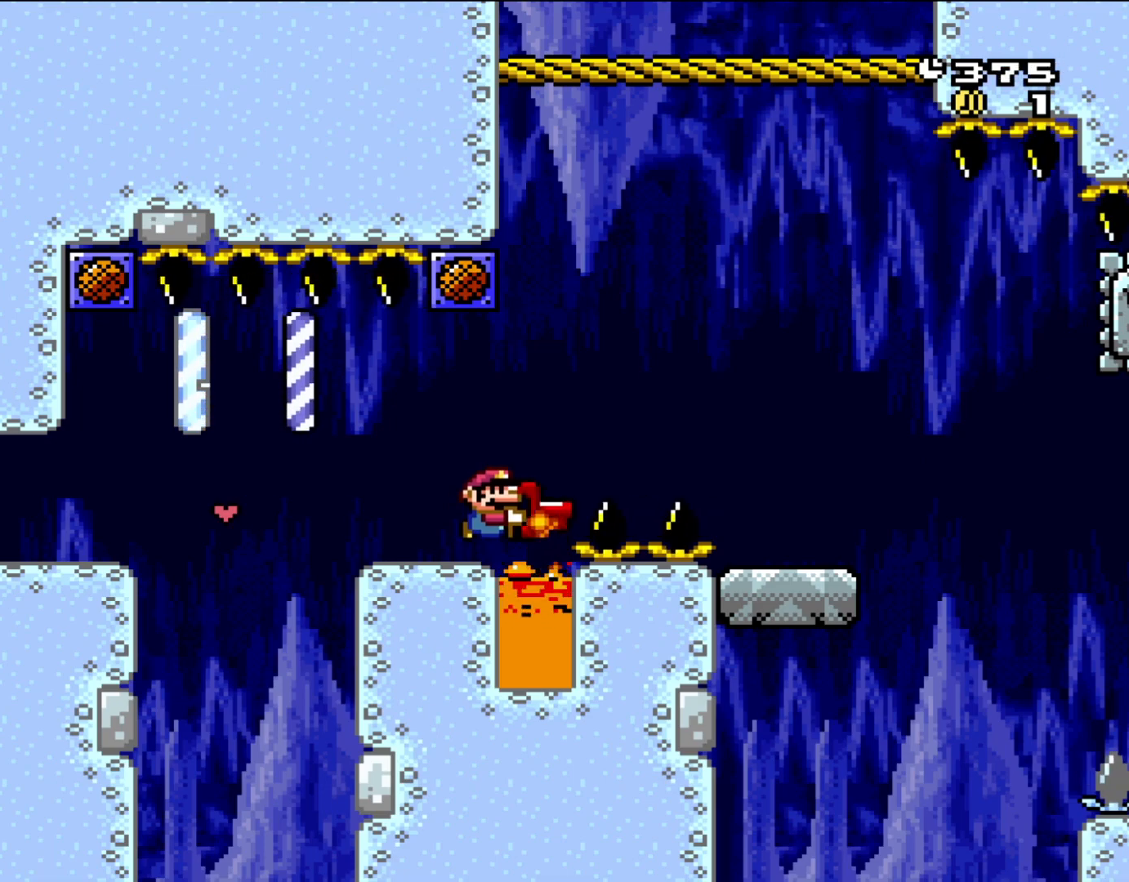
{"buttons": ["B", "Y", "DPAD_RIGHT"], "events": [[83, "B", "down"]]}
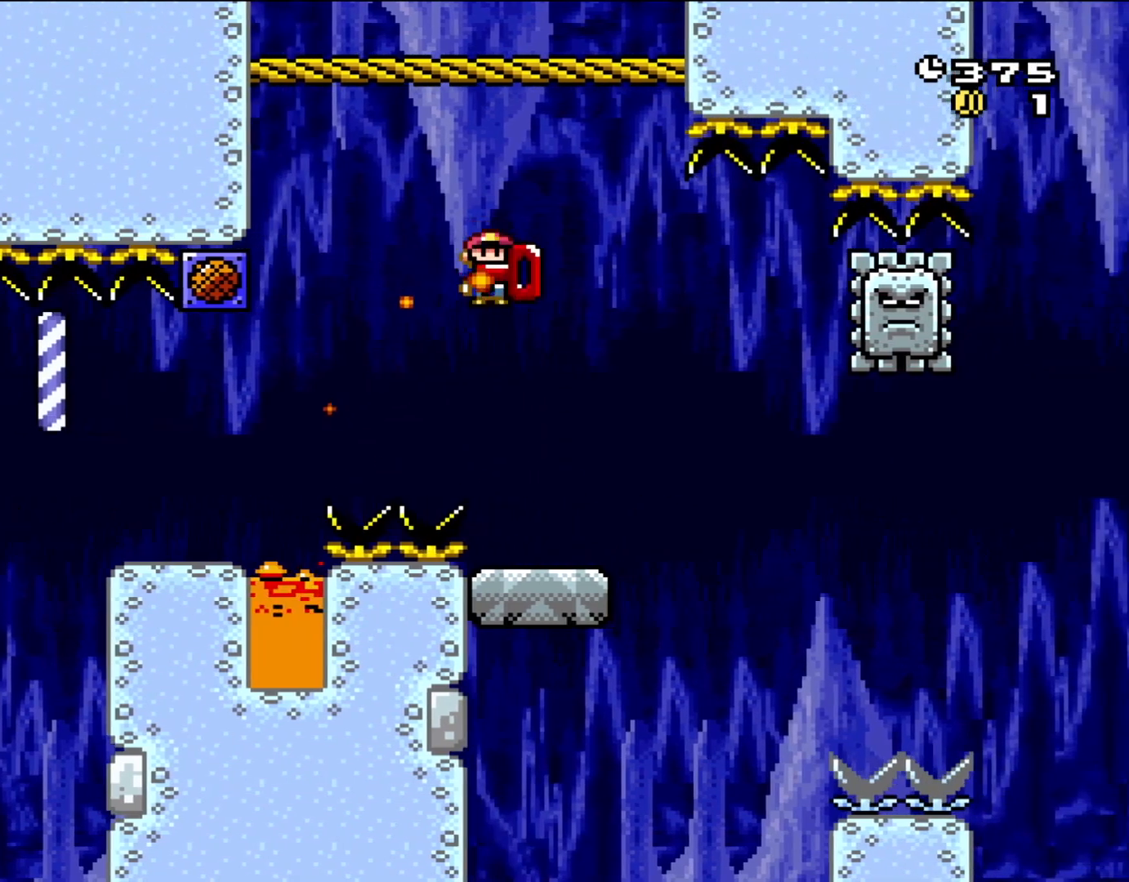
{"buttons": ["Y", "DPAD_DOWN"], "events": [[83, "DPAD_LEFT", "down"], [83, "DPAD_RIGHT", "up"], [200, "DPAD_LEFT", "up"], [233, "DPAD_DOWN", "down"], [233, "DPAD_RIGHT", "down"], [300, "DPAD_RIGHT", "up"], [333, "B", "up"], [333, "Y", "up"], [467, "Y", "down"]]}
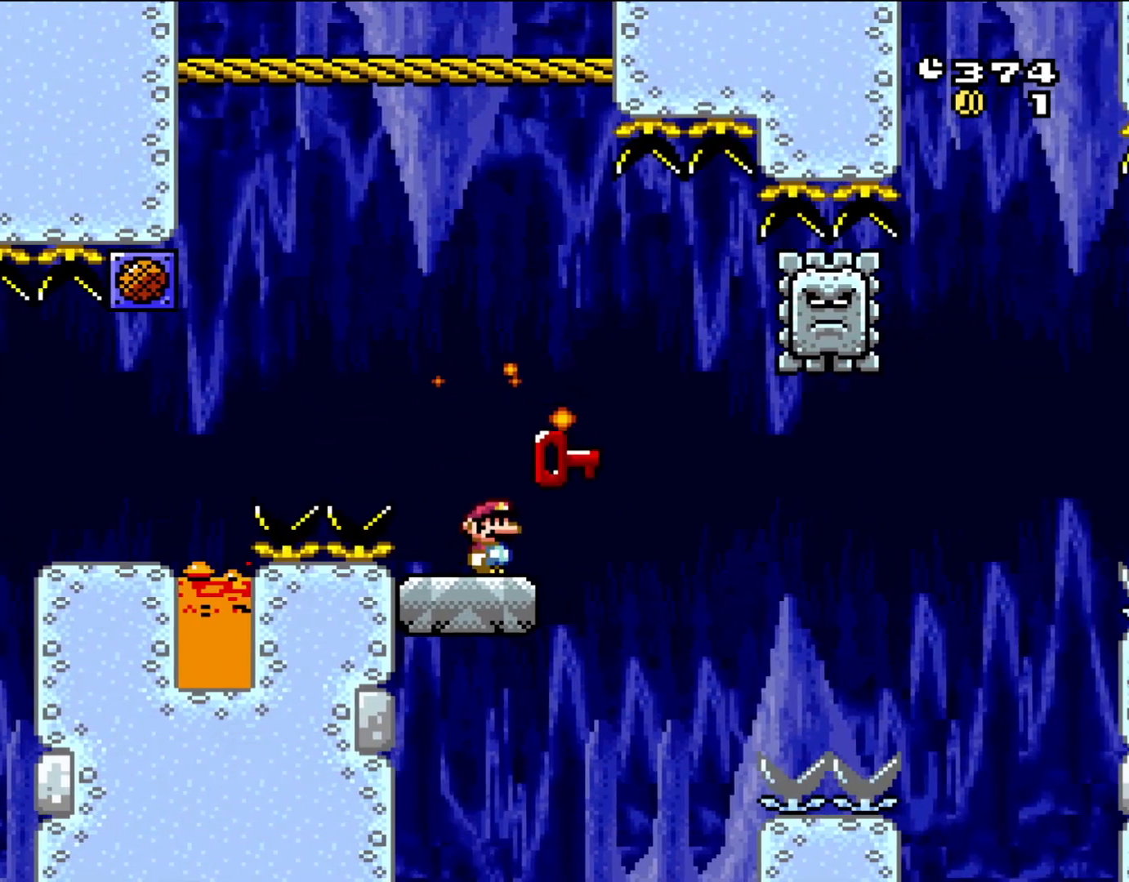
{"buttons": ["A", "X"], "events": [[50, "DPAD_DOWN", "up"], [50, "DPAD_RIGHT", "down"], [200, "Y", "up"], [267, "A", "down"], [317, "X", "down"], [383, "DPAD_RIGHT", "up"]]}
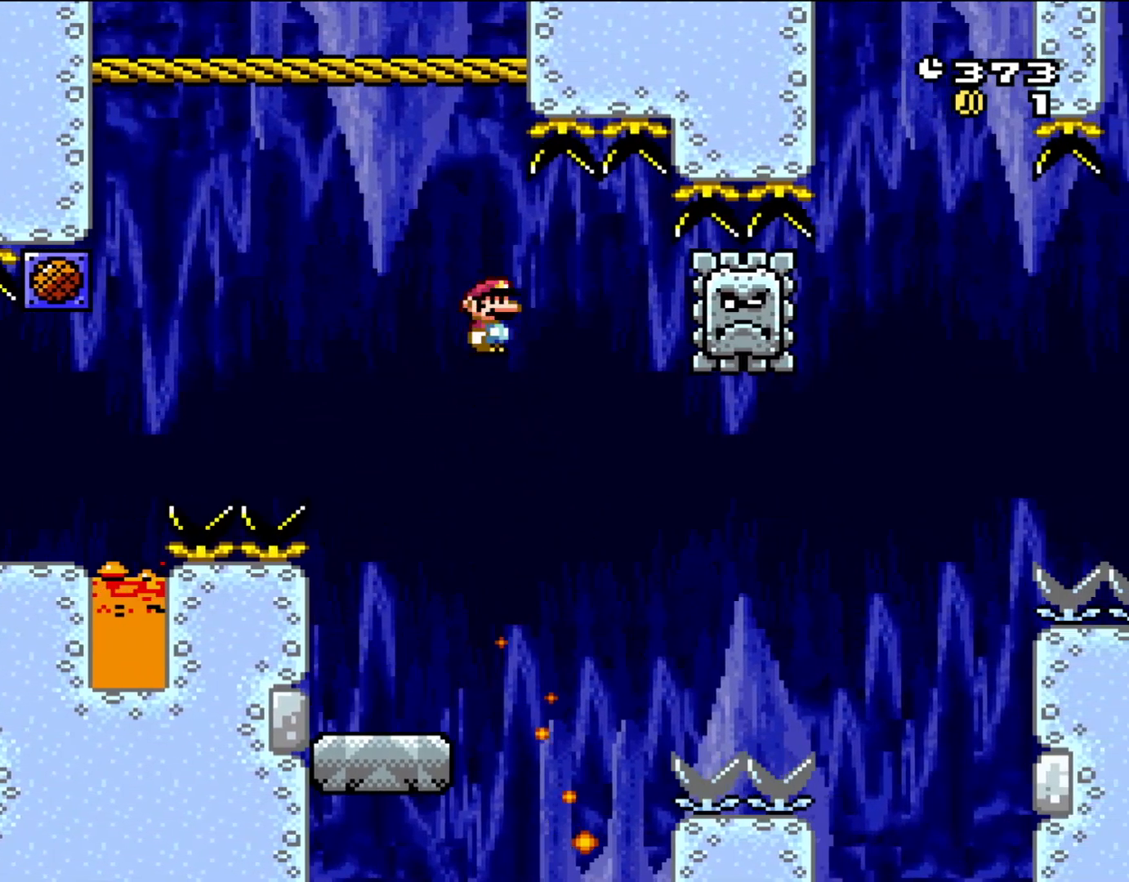
{"buttons": ["A", "X"], "events": []}
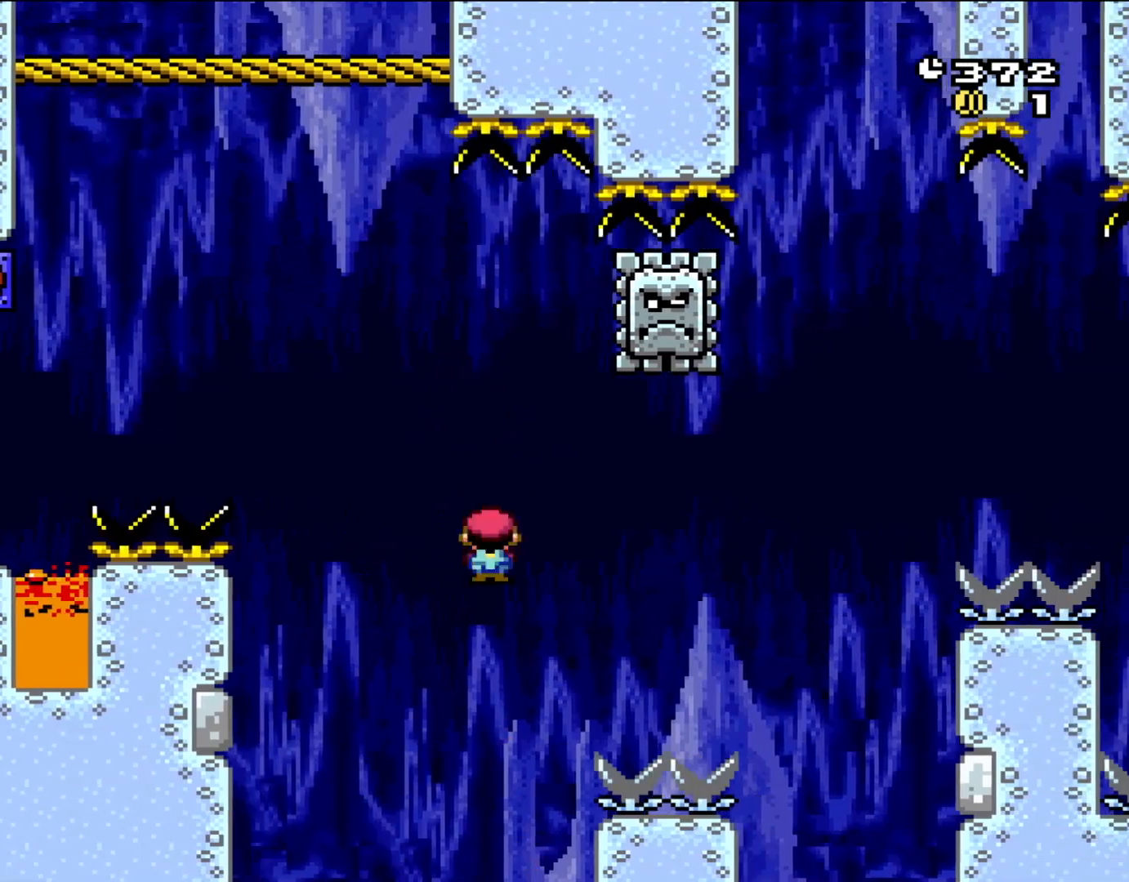
{"buttons": [], "events": [[83, "X", "up"], [117, "A", "up"]]}
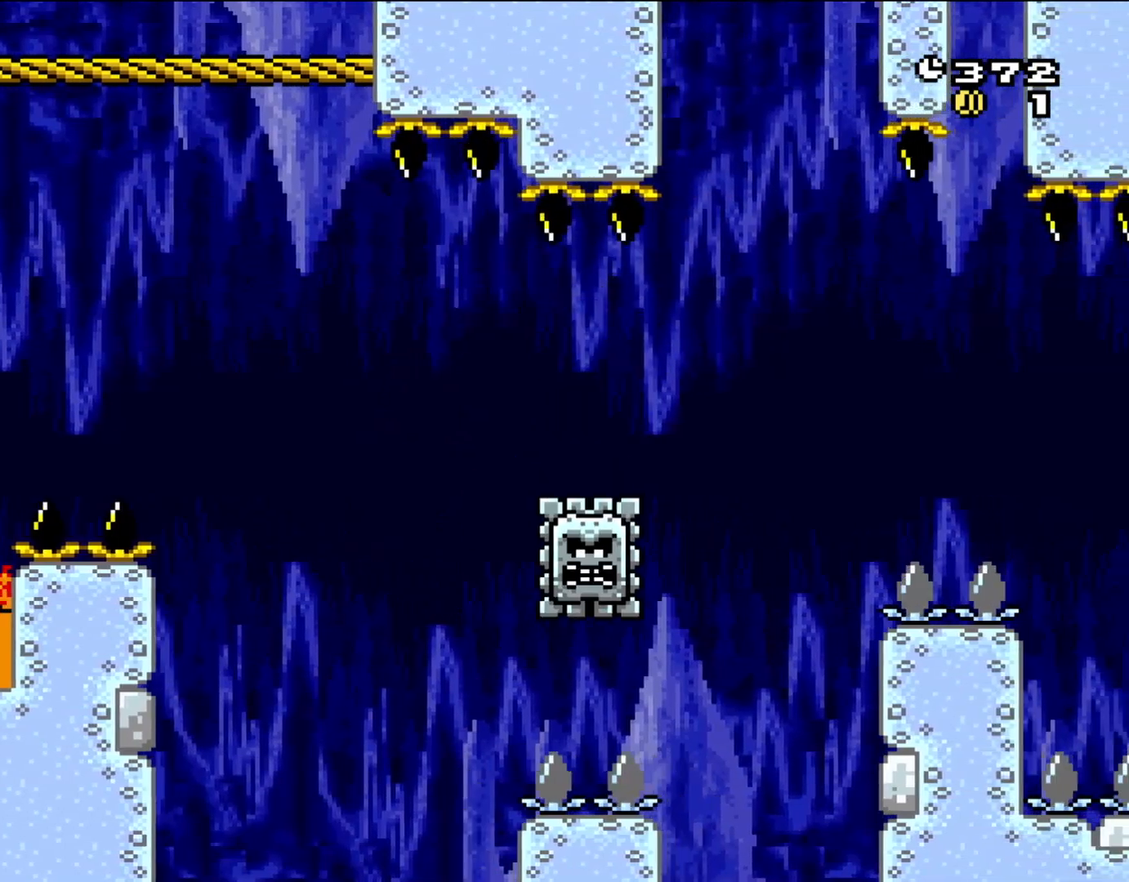
{"buttons": [], "events": []}